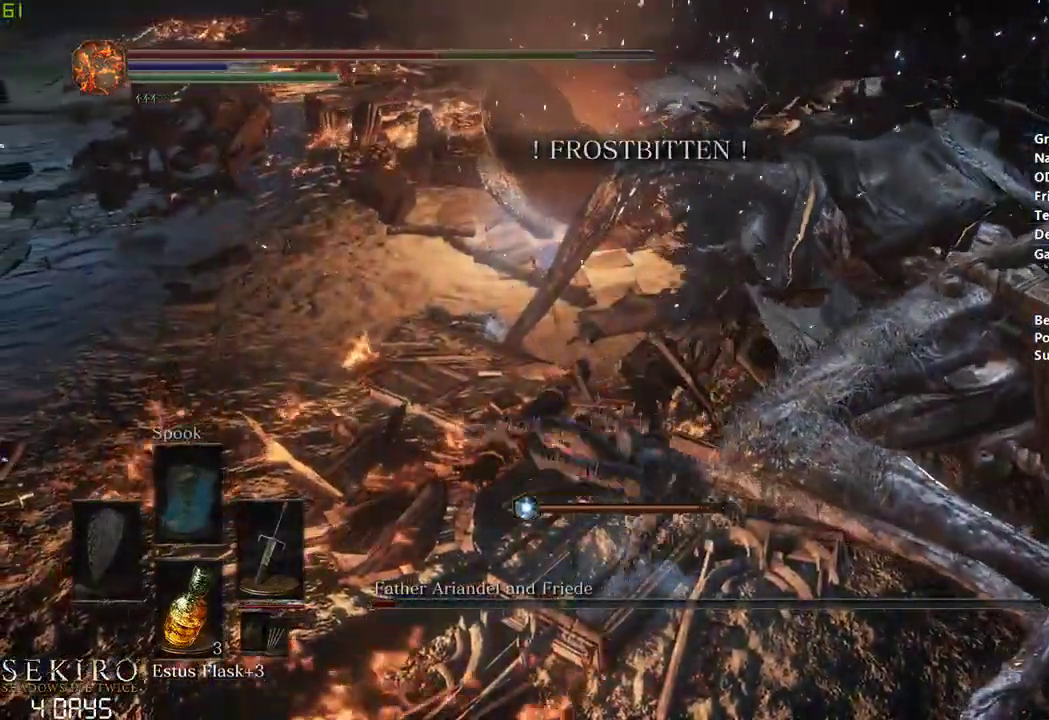
Gameplay with a controller (Xbox layout); each line is a JSON object with the inputs held at the frame after it. "events" lists button and stick changes between this image and that frame as [ms after this image, input, new state], when the widget could be followed in between.
{"buttons": [], "left_stick": "down-right", "right_stick": "center", "events": [[50, "B", "down"], [133, "B", "up"], [267, "left_stick", "right"], [333, "left_stick", "down-right"]]}
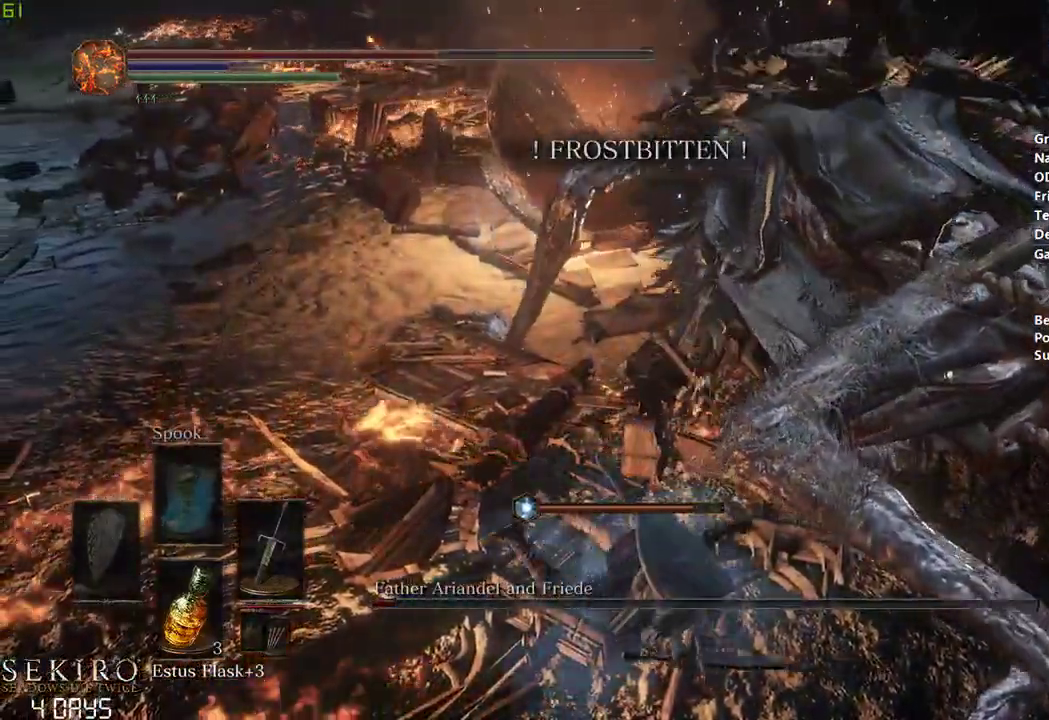
{"buttons": [], "left_stick": "down-right", "right_stick": "center", "events": []}
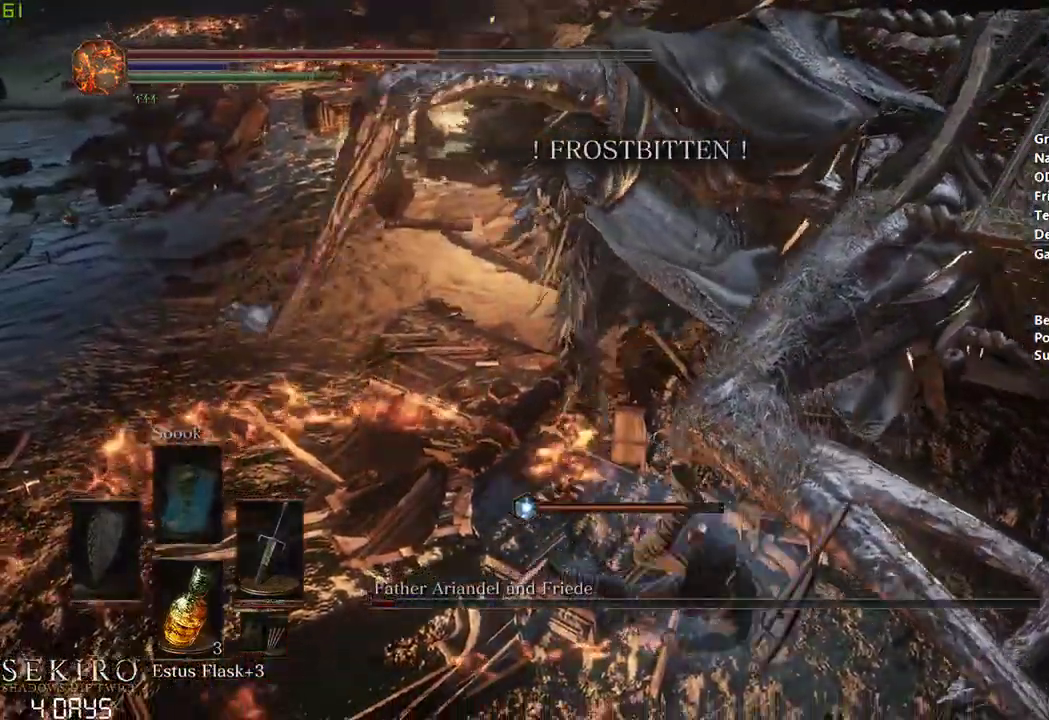
{"buttons": ["R1"], "left_stick": "center", "right_stick": "up-left", "events": [[233, "left_stick", "center"], [333, "R1", "down"], [467, "right_stick", "up-left"]]}
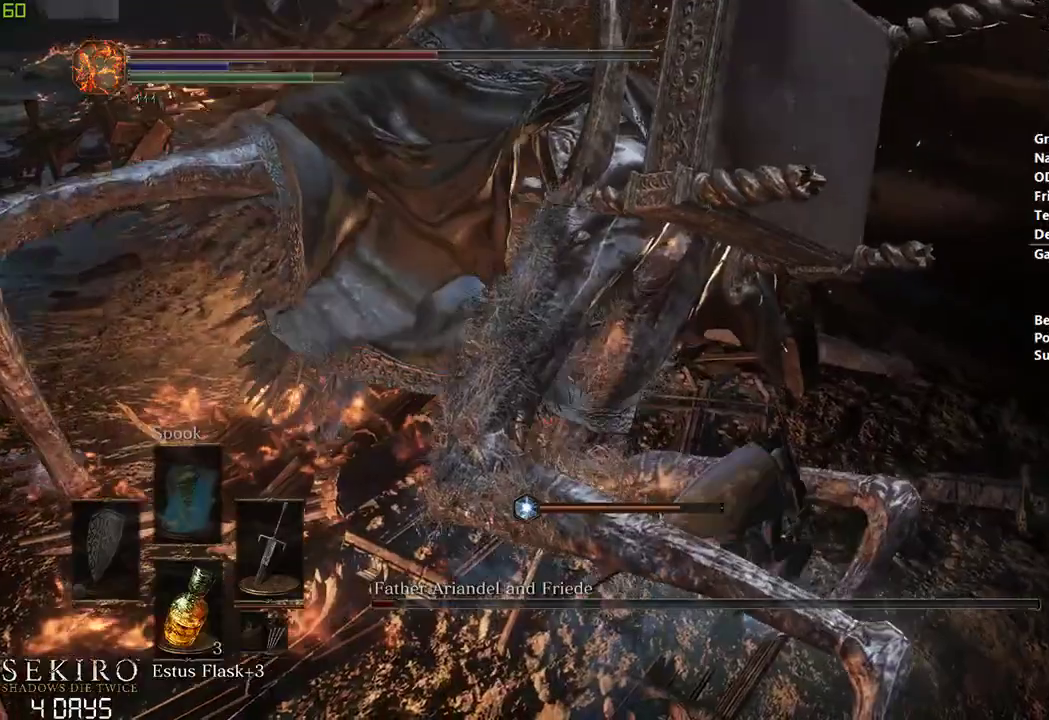
{"buttons": [], "left_stick": "left", "right_stick": "left", "events": [[33, "R1", "up"], [133, "left_stick", "left"], [217, "right_stick", "left"]]}
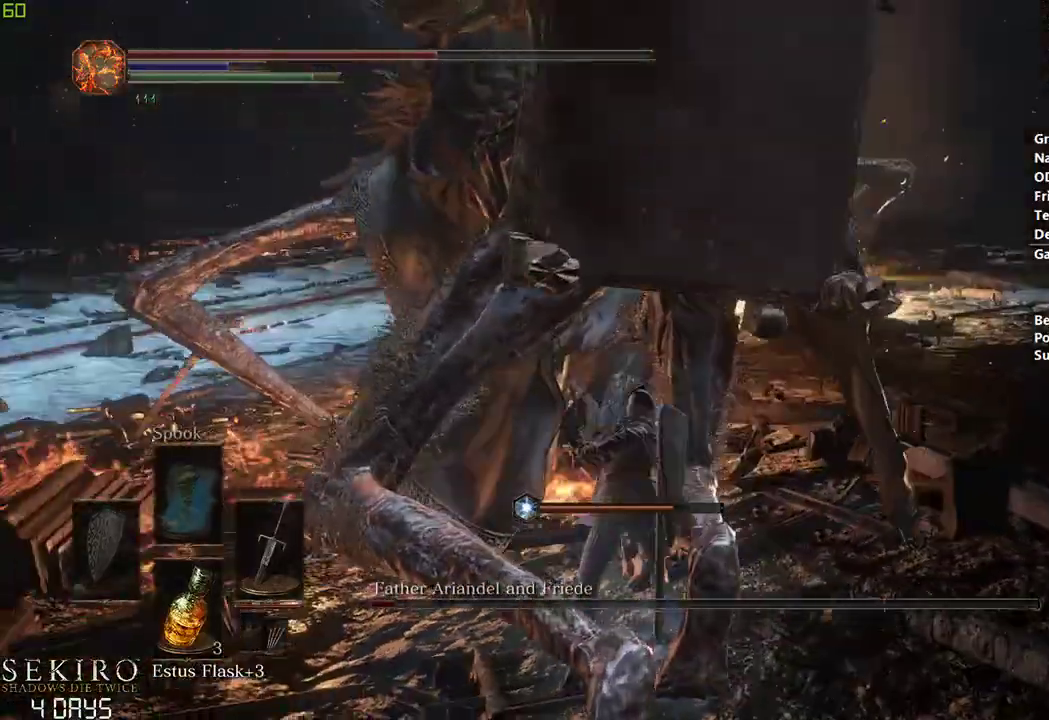
{"buttons": [], "left_stick": "left", "right_stick": "center", "events": [[117, "right_stick", "center"]]}
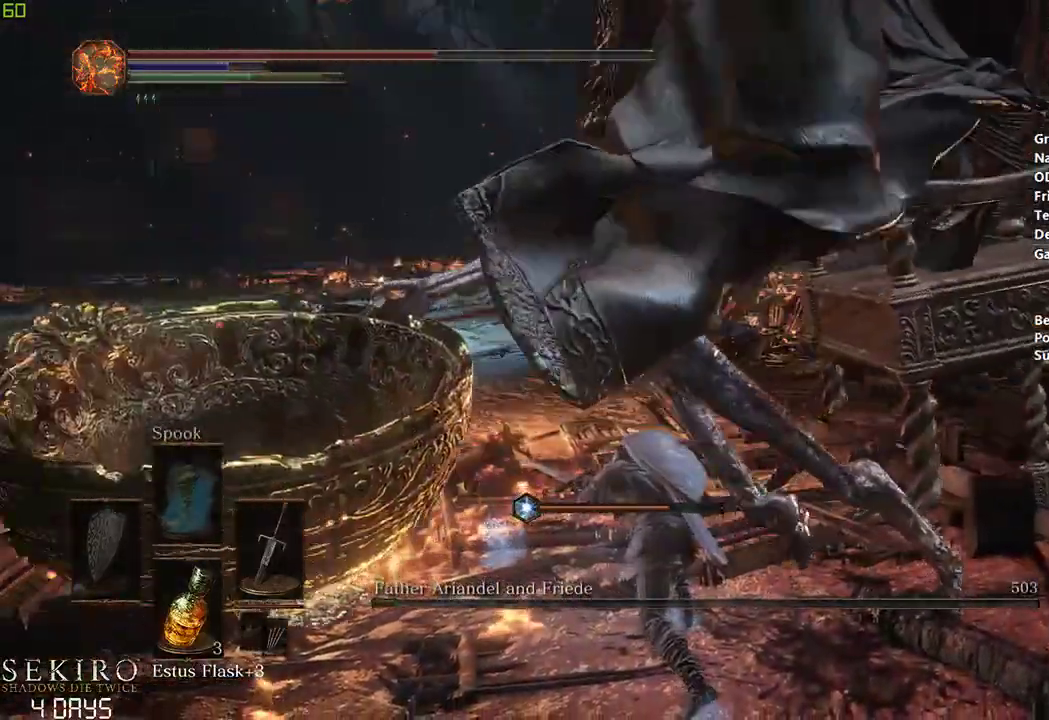
{"buttons": [], "left_stick": "center", "right_stick": "center", "events": [[217, "left_stick", "center"]]}
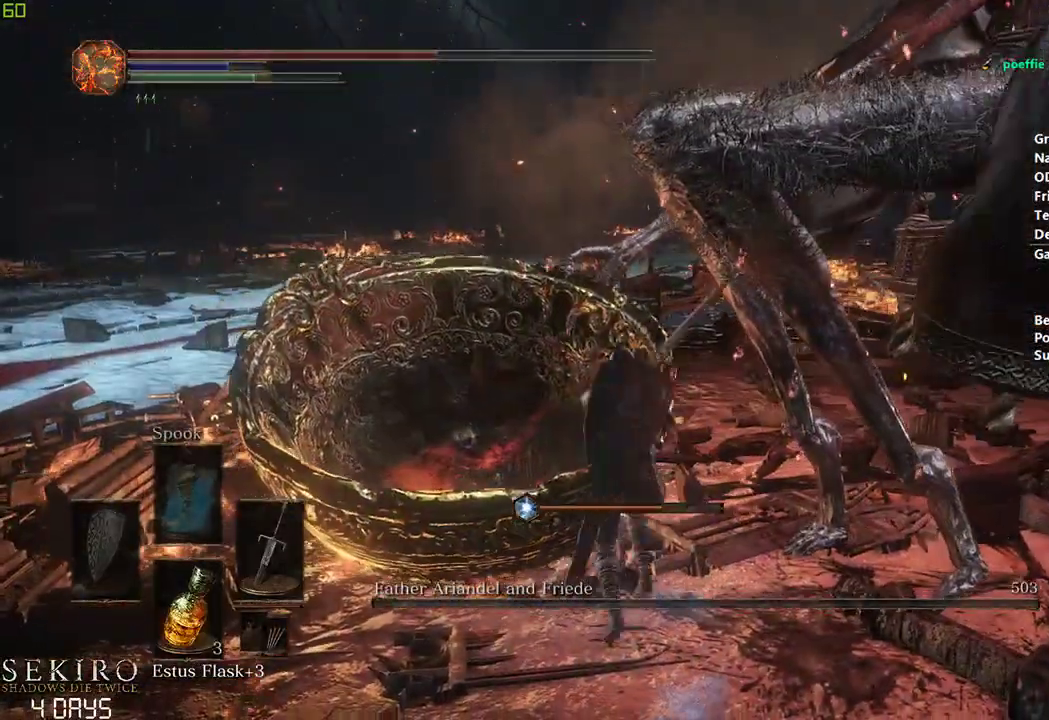
{"buttons": [], "left_stick": "center", "right_stick": "center", "events": [[100, "X", "down"], [267, "X", "up"]]}
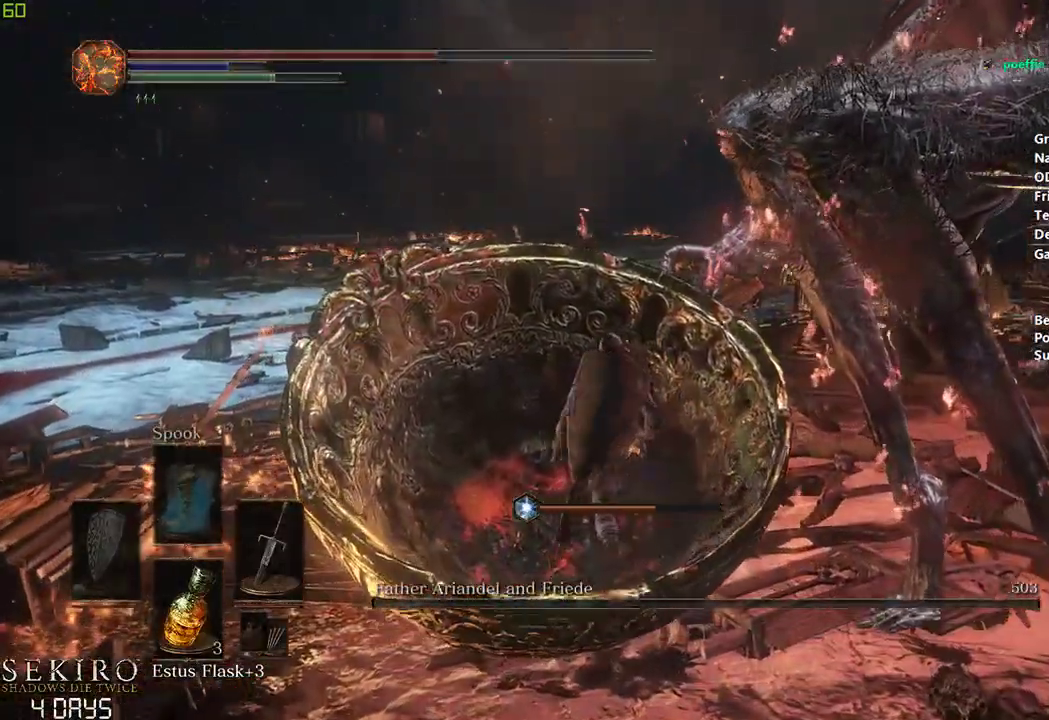
{"buttons": [], "left_stick": "center", "right_stick": "center", "events": [[133, "right_stick", "down-right"], [350, "right_stick", "center"]]}
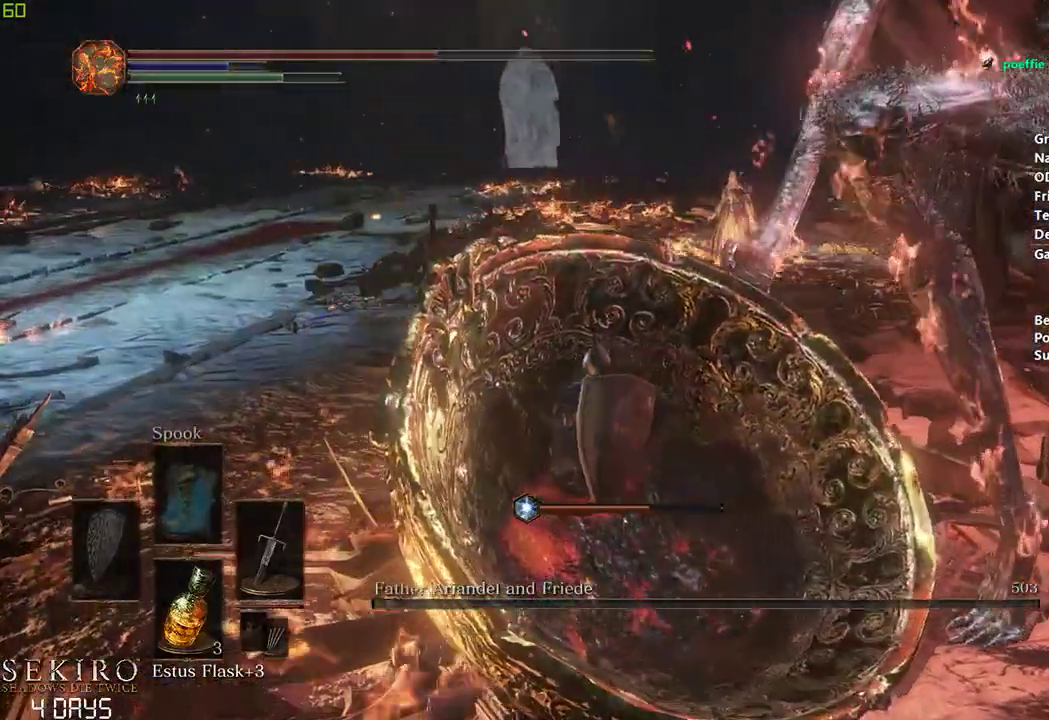
{"buttons": [], "left_stick": "center", "right_stick": "center", "events": []}
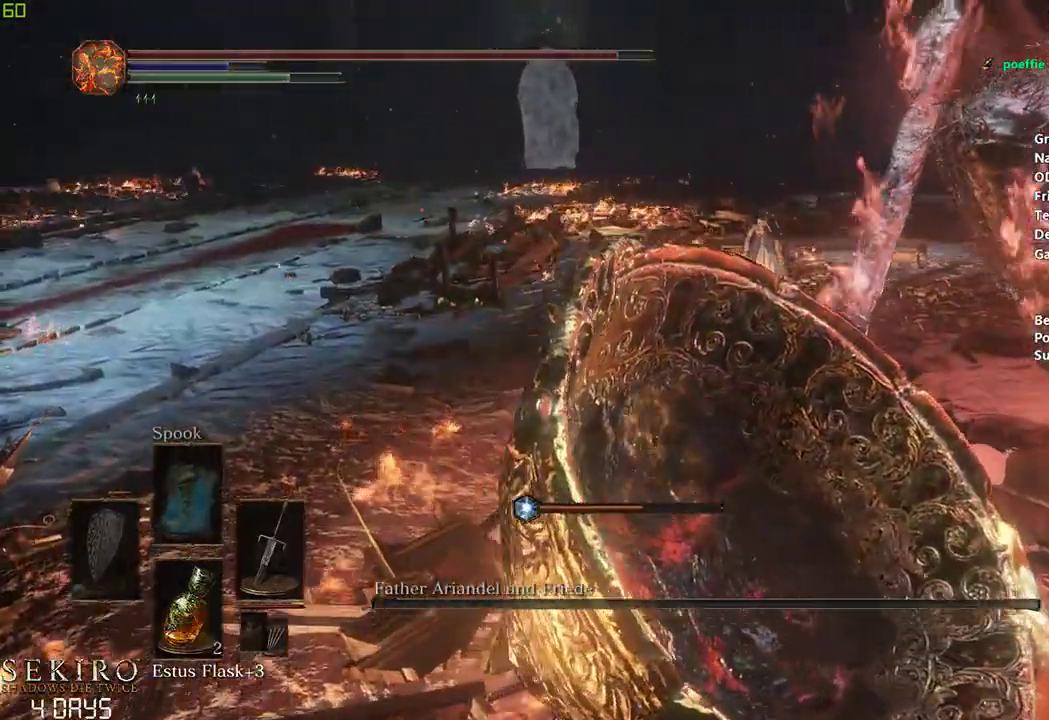
{"buttons": [], "left_stick": "down", "right_stick": "center", "events": [[150, "left_stick", "down"]]}
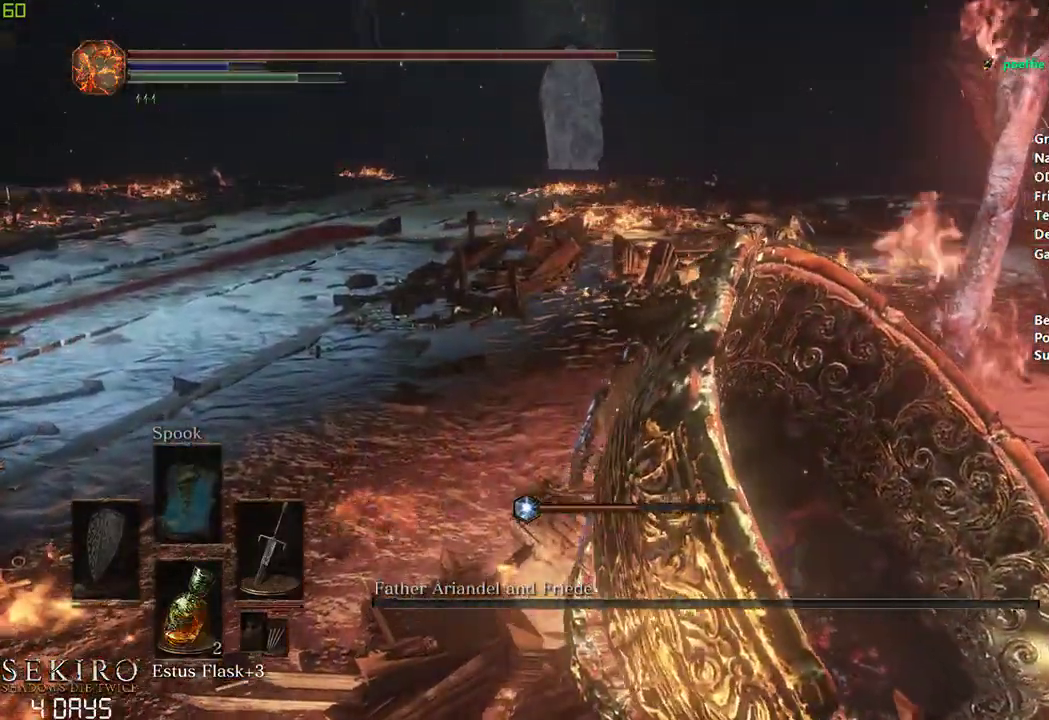
{"buttons": [], "left_stick": "down", "right_stick": "center", "events": []}
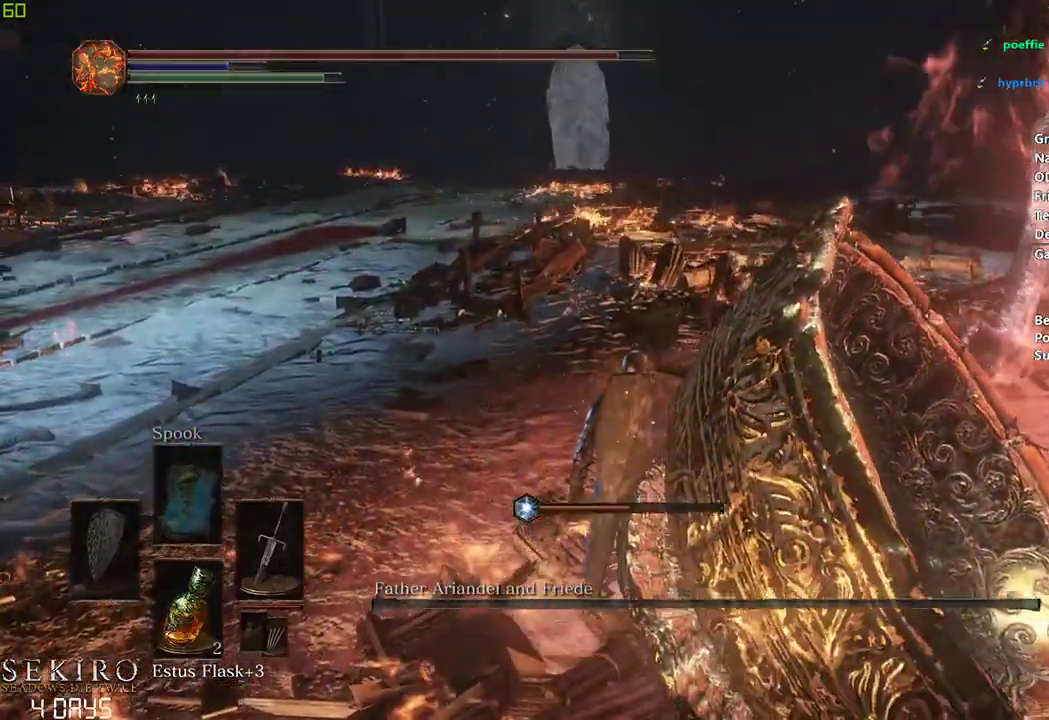
{"buttons": ["DPAD_DOWN"], "left_stick": "down", "right_stick": "center", "events": [[433, "DPAD_DOWN", "down"]]}
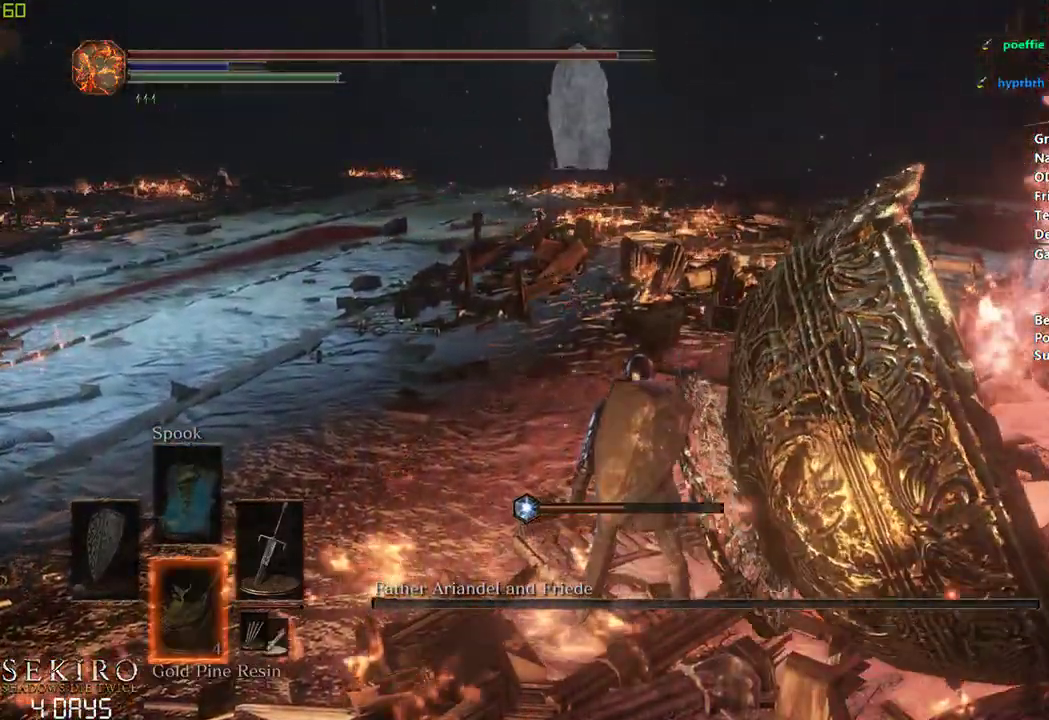
{"buttons": [], "left_stick": "down", "right_stick": "center", "events": [[83, "DPAD_DOWN", "up"], [83, "DPAD_LEFT", "down"], [217, "DPAD_LEFT", "up"]]}
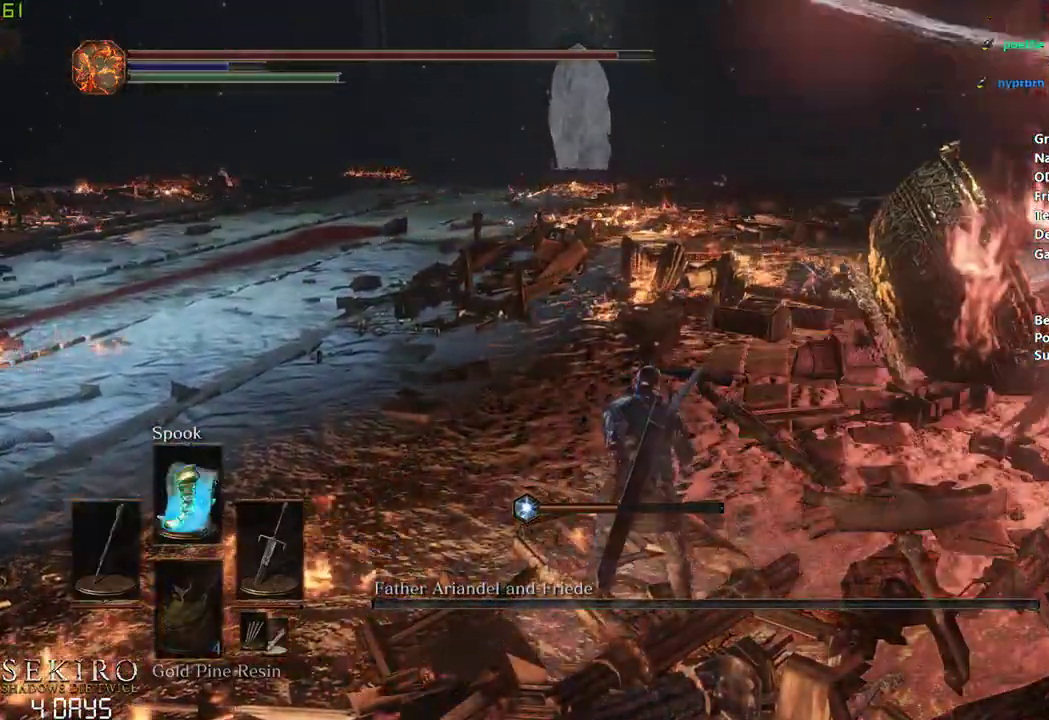
{"buttons": ["X"], "left_stick": "left", "right_stick": "center", "events": [[133, "right_stick", "down-right"], [233, "left_stick", "down-left"], [300, "right_stick", "center"], [350, "left_stick", "left"], [450, "X", "down"]]}
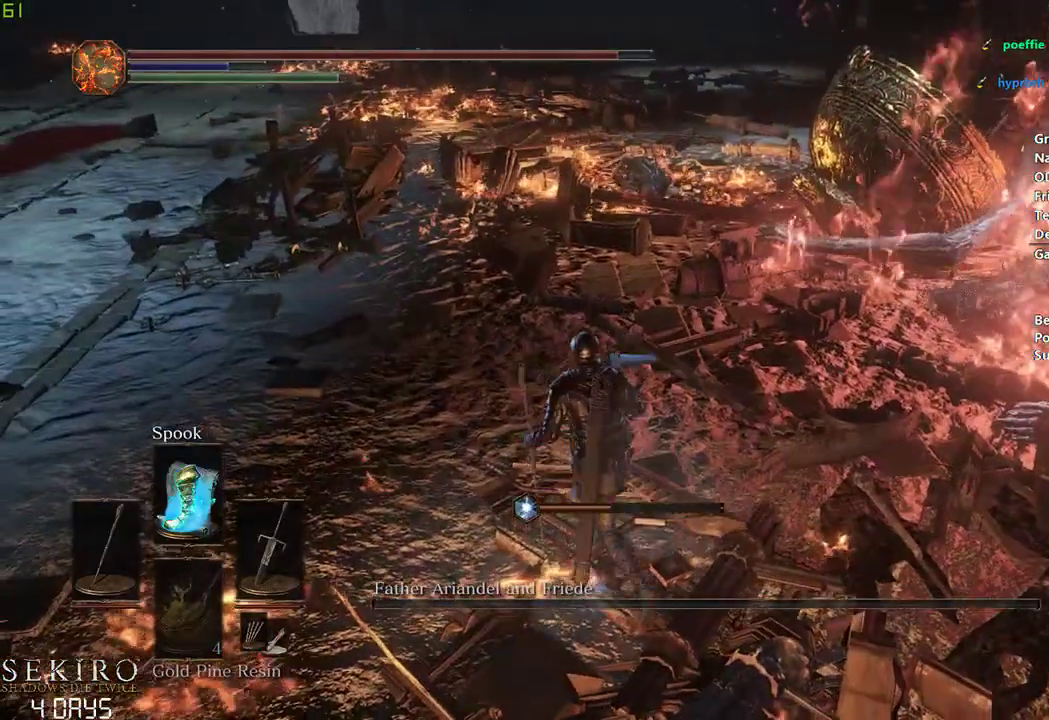
{"buttons": [], "left_stick": "down", "right_stick": "center", "events": [[100, "X", "up"], [117, "left_stick", "center"], [250, "left_stick", "down"]]}
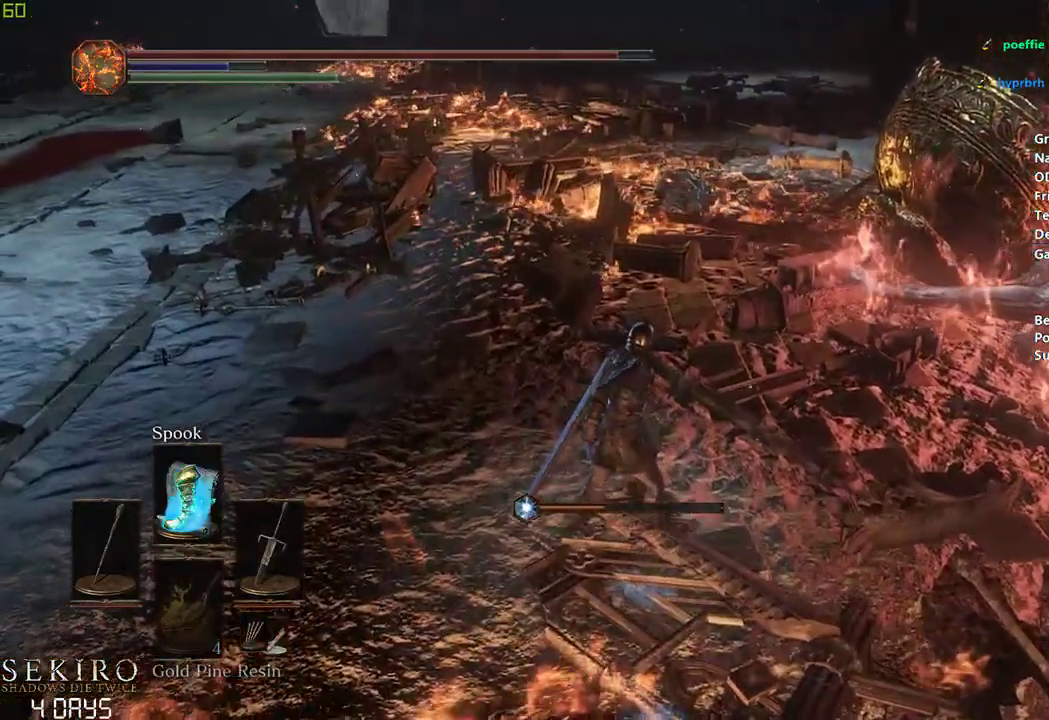
{"buttons": [], "left_stick": "down", "right_stick": "center", "events": []}
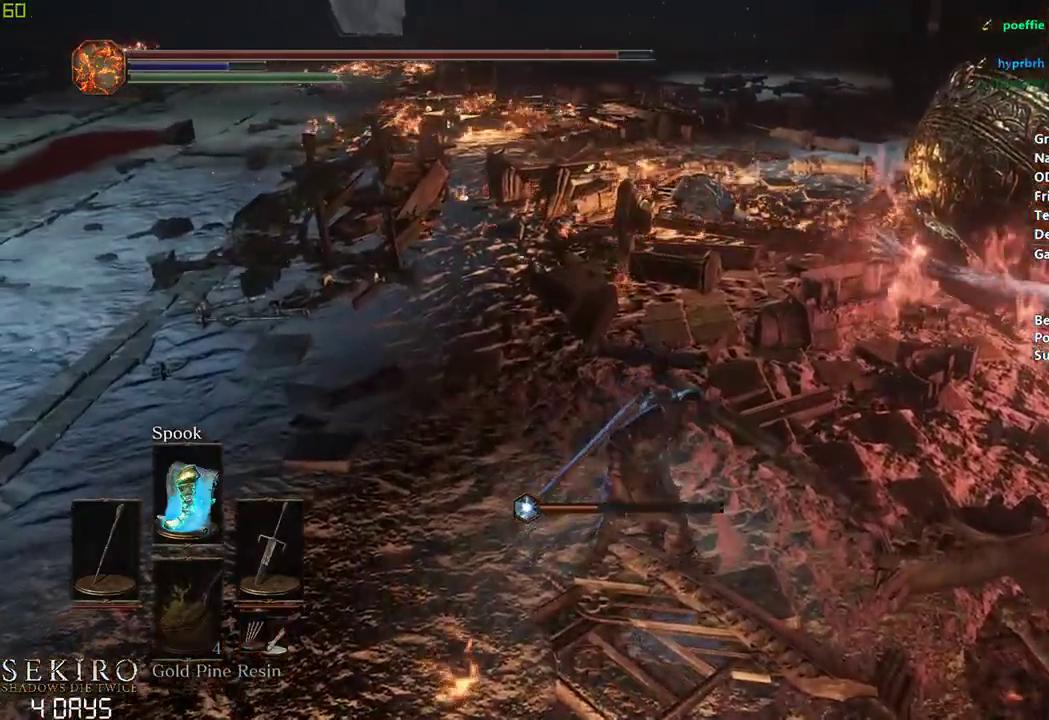
{"buttons": [], "left_stick": "down", "right_stick": "center", "events": [[333, "DPAD_DOWN", "down"], [450, "DPAD_DOWN", "up"]]}
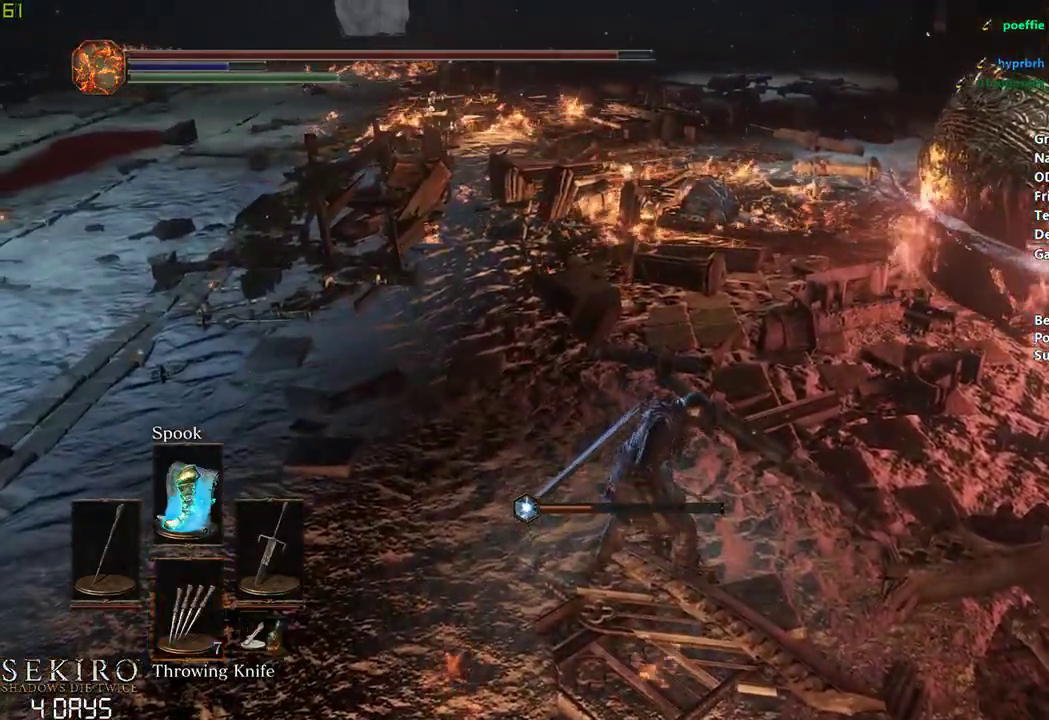
{"buttons": [], "left_stick": "down", "right_stick": "center", "events": []}
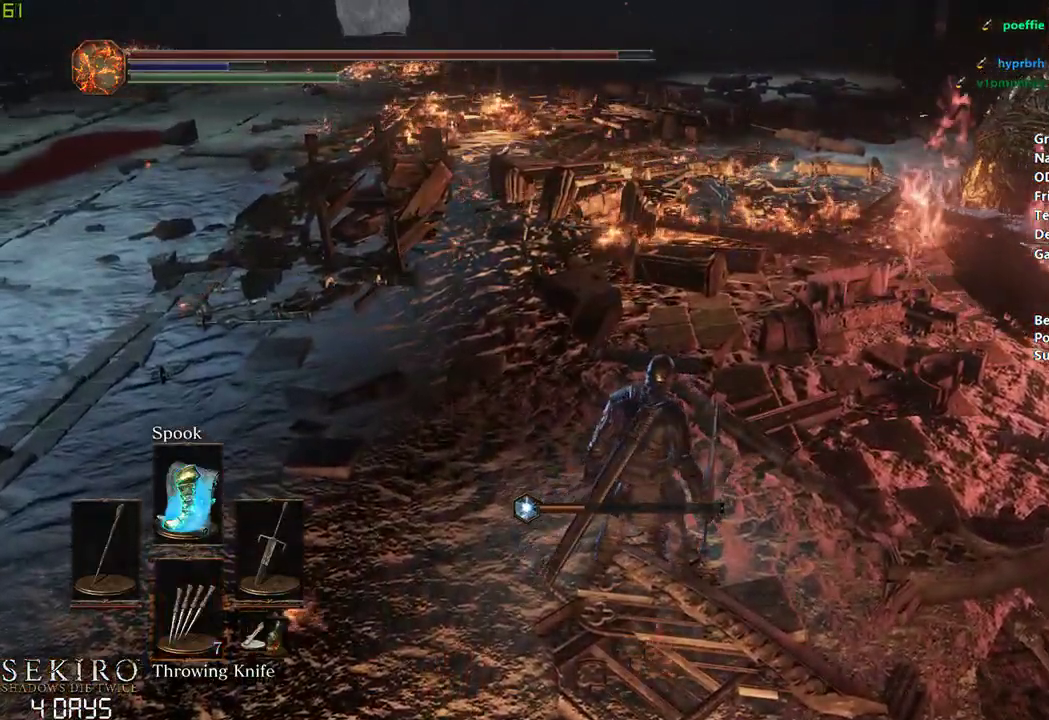
{"buttons": [], "left_stick": "down", "right_stick": "center", "events": []}
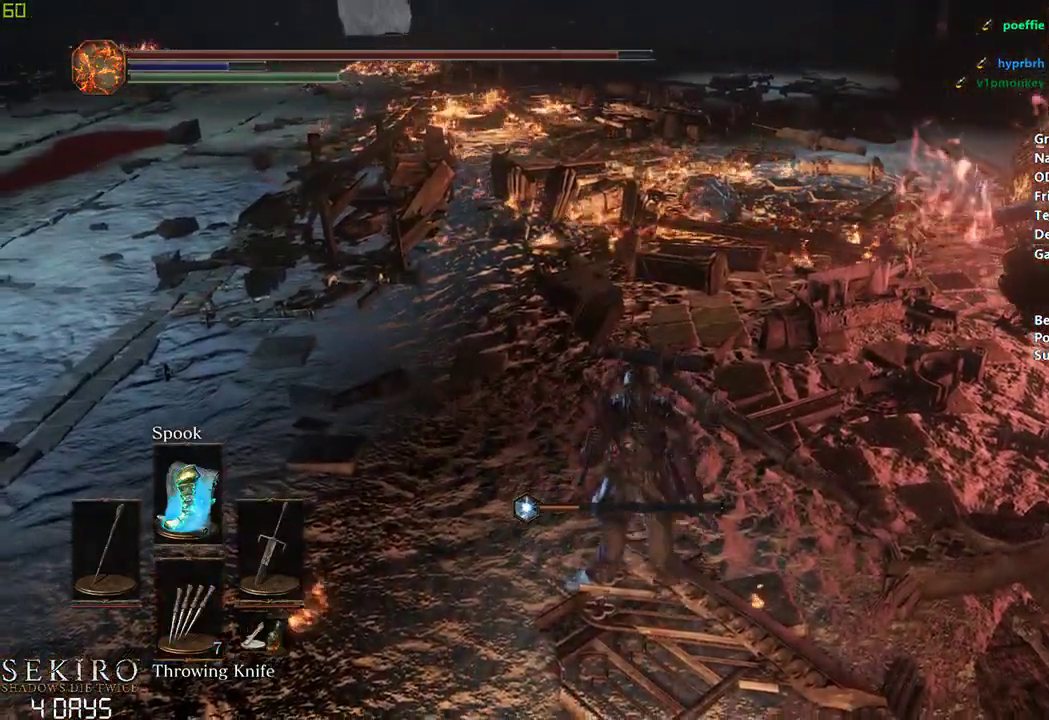
{"buttons": [], "left_stick": "down", "right_stick": "center", "events": []}
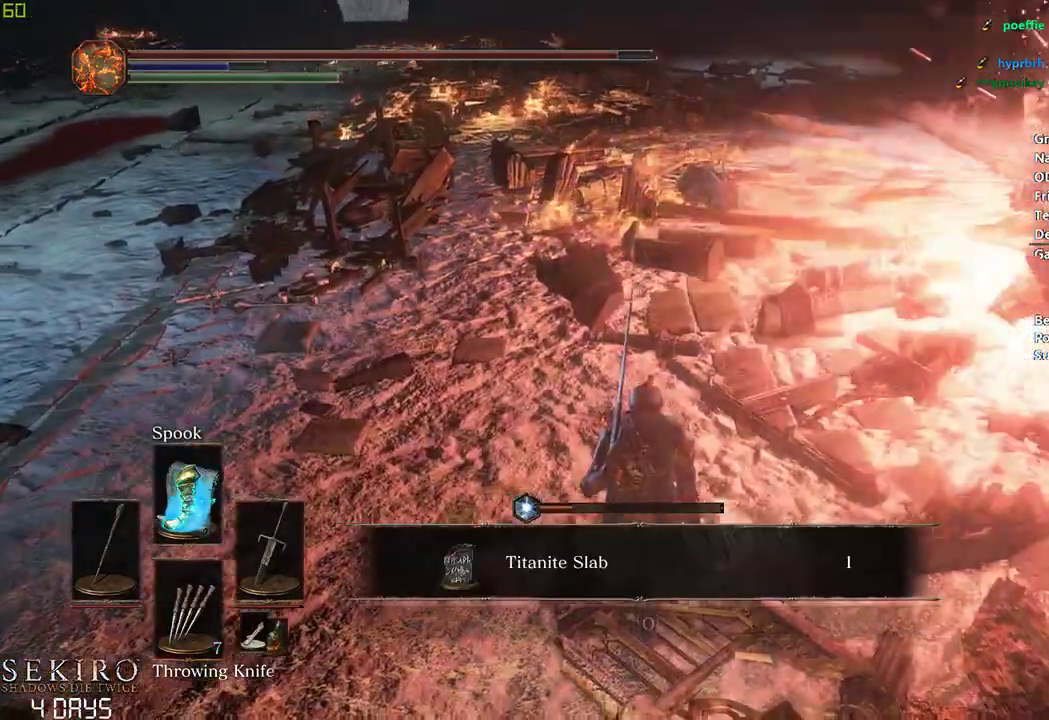
{"buttons": [], "left_stick": "down", "right_stick": "center", "events": [[67, "R1", "down"], [133, "R1", "up"]]}
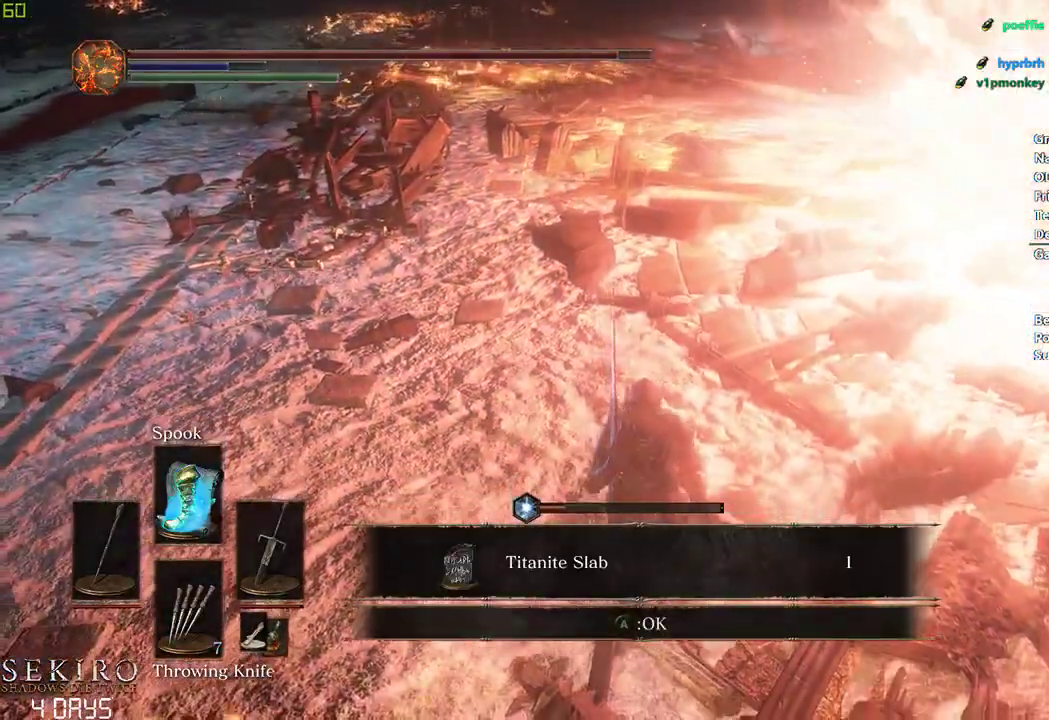
{"buttons": [], "left_stick": "down", "right_stick": "center", "events": [[67, "A", "down"], [133, "A", "up"], [283, "R1", "down"], [383, "R1", "up"]]}
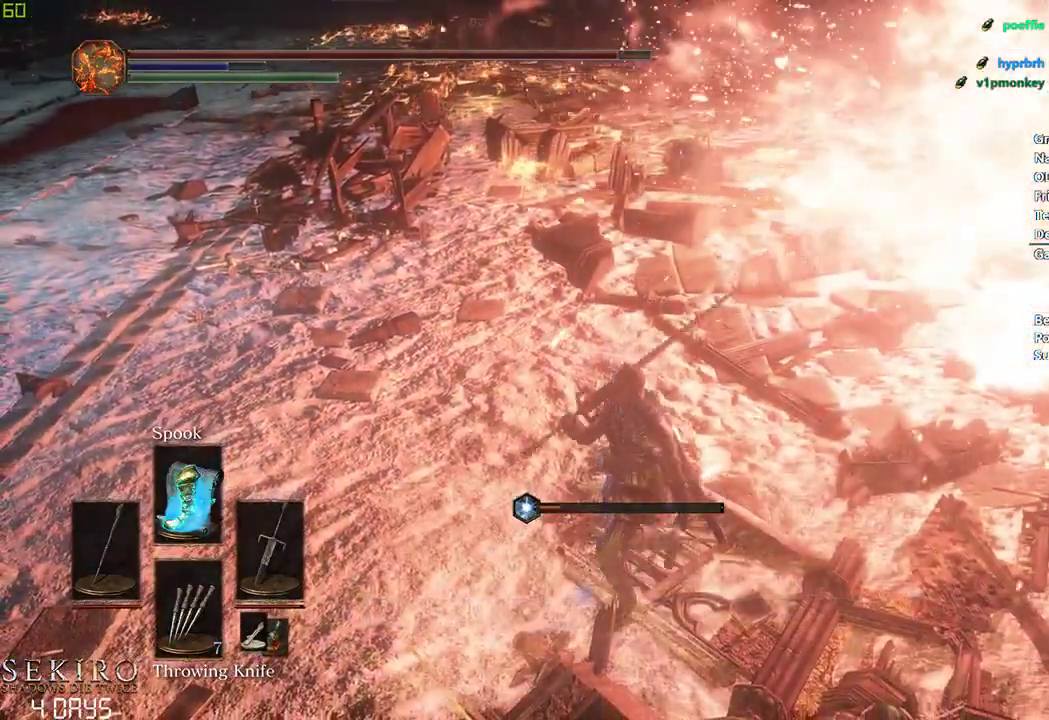
{"buttons": [], "left_stick": "down", "right_stick": "center", "events": [[117, "R1", "down"], [183, "R1", "up"]]}
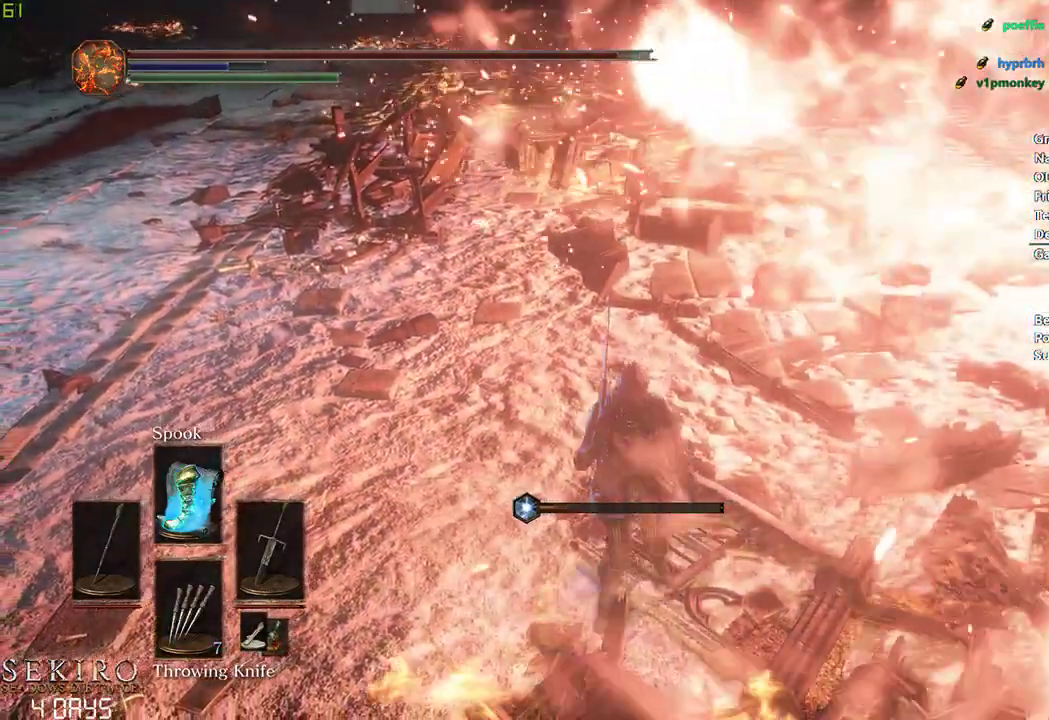
{"buttons": [], "left_stick": "down", "right_stick": "center", "events": []}
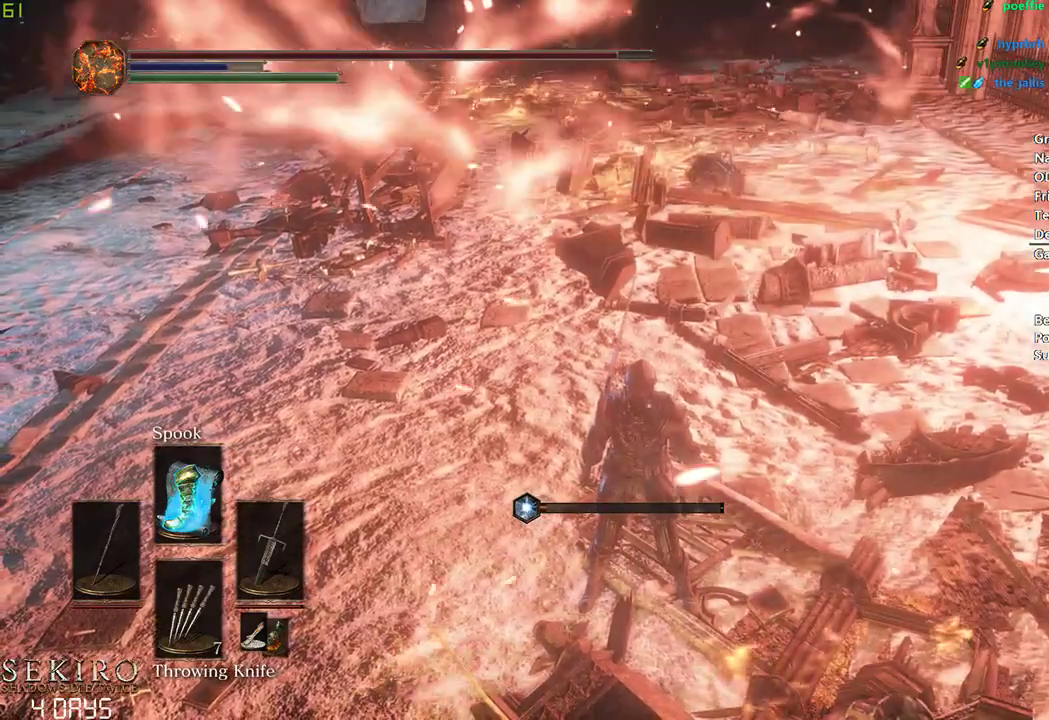
{"buttons": [], "left_stick": "down", "right_stick": "center", "events": []}
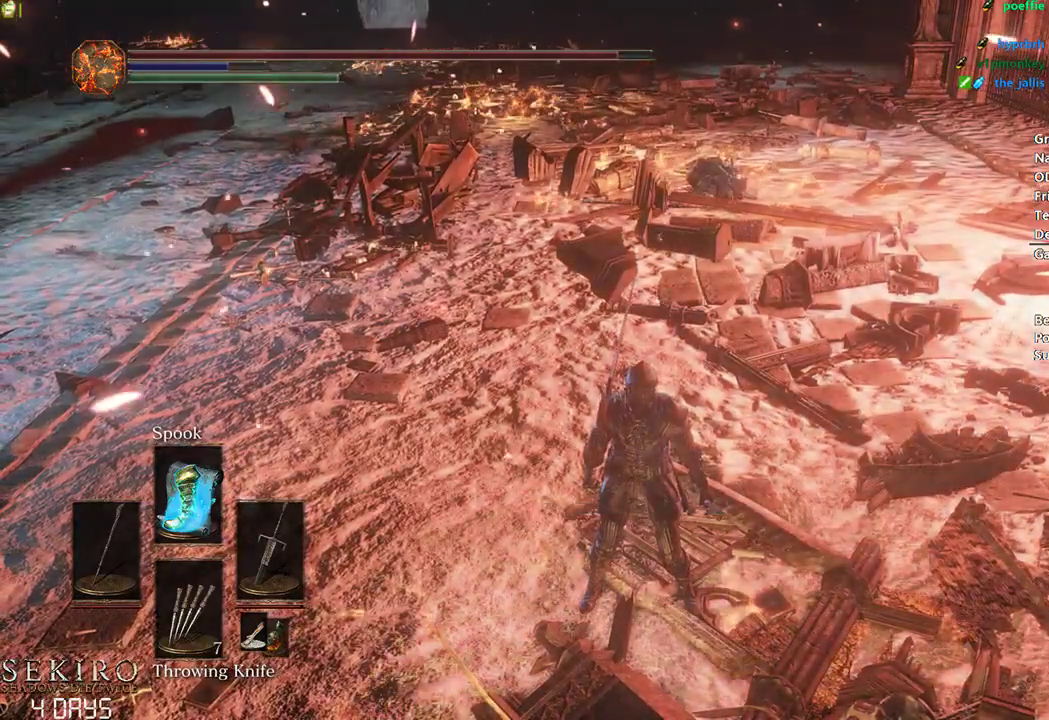
{"buttons": [], "left_stick": "down", "right_stick": "center", "events": []}
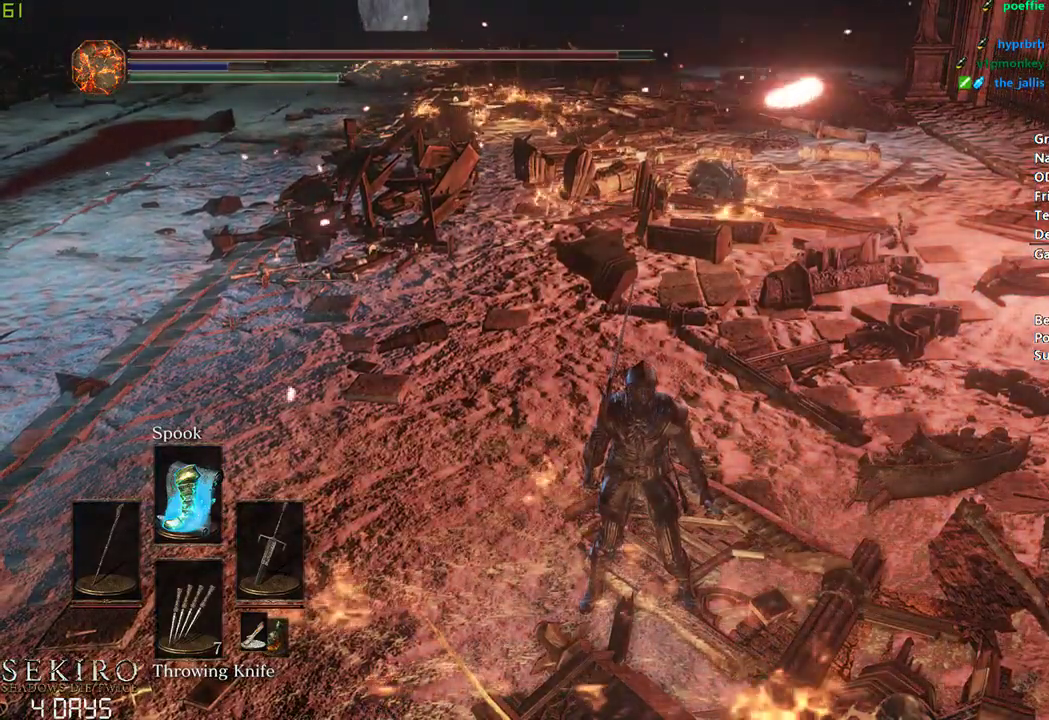
{"buttons": [], "left_stick": "down", "right_stick": "center", "events": []}
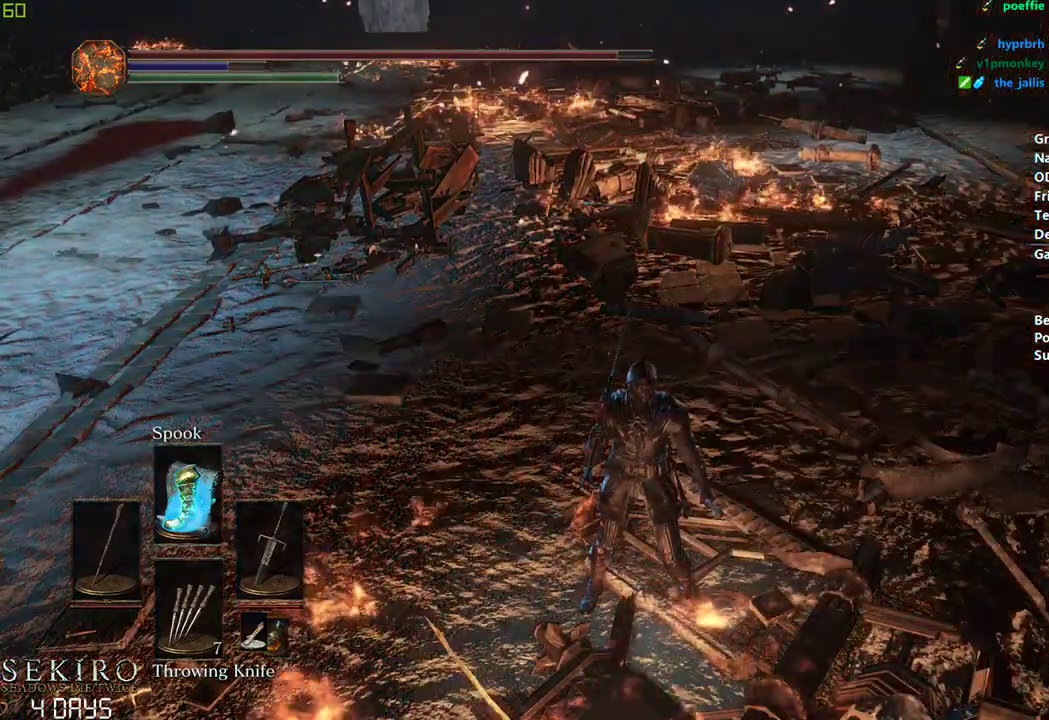
{"buttons": [], "left_stick": "down", "right_stick": "center", "events": []}
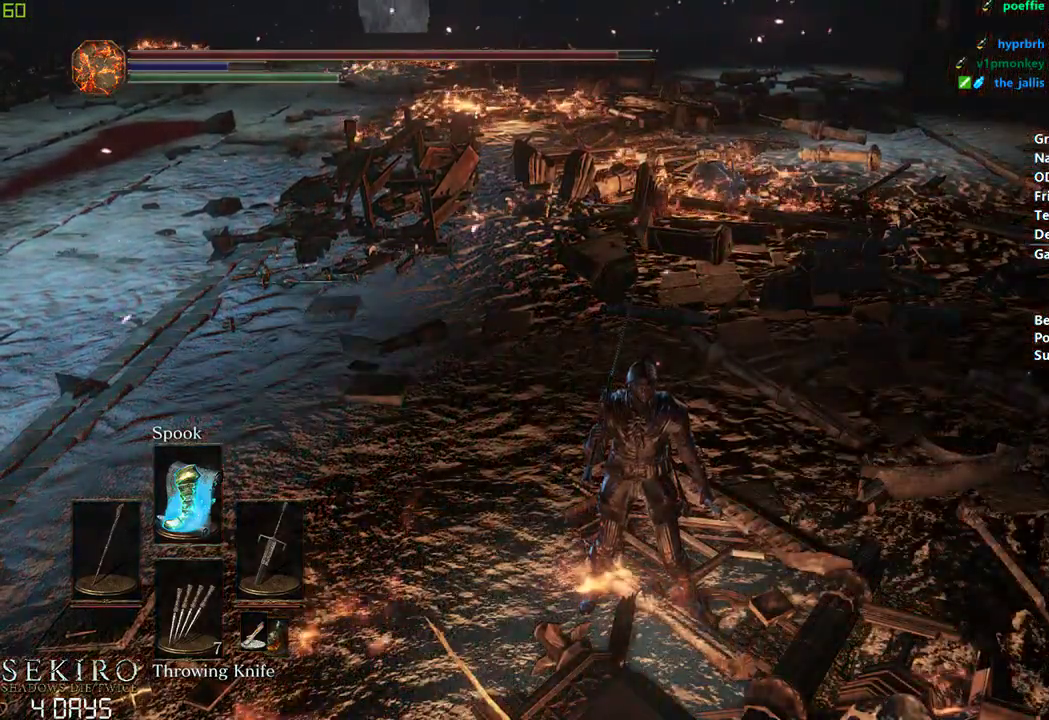
{"buttons": [], "left_stick": "down", "right_stick": "center", "events": []}
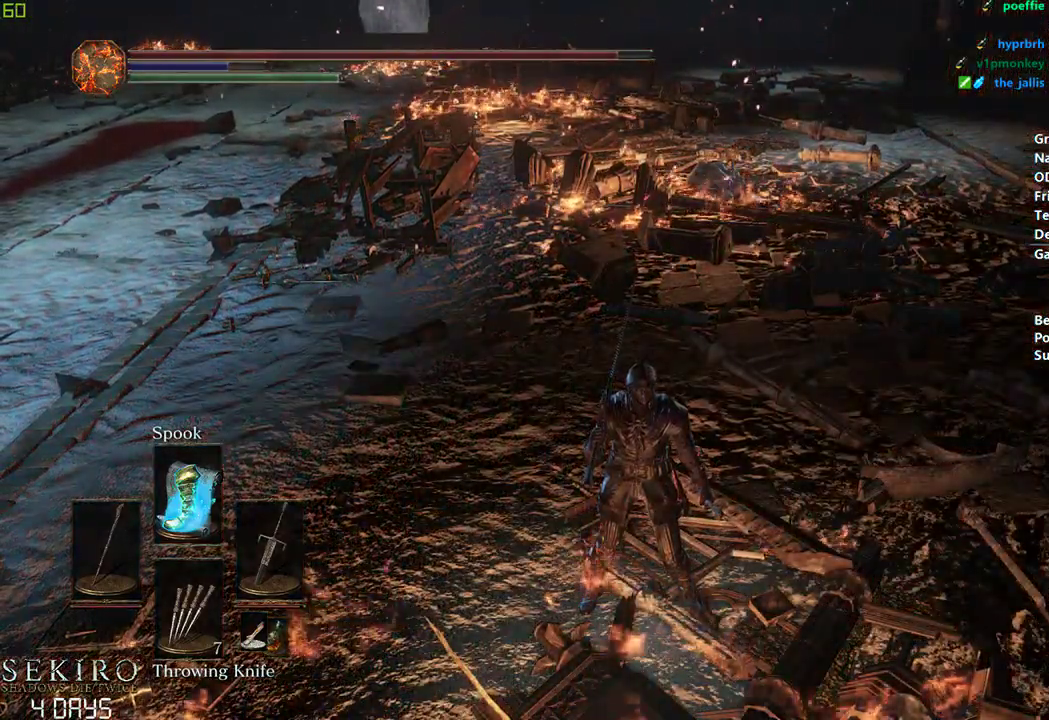
{"buttons": [], "left_stick": "down", "right_stick": "center", "events": []}